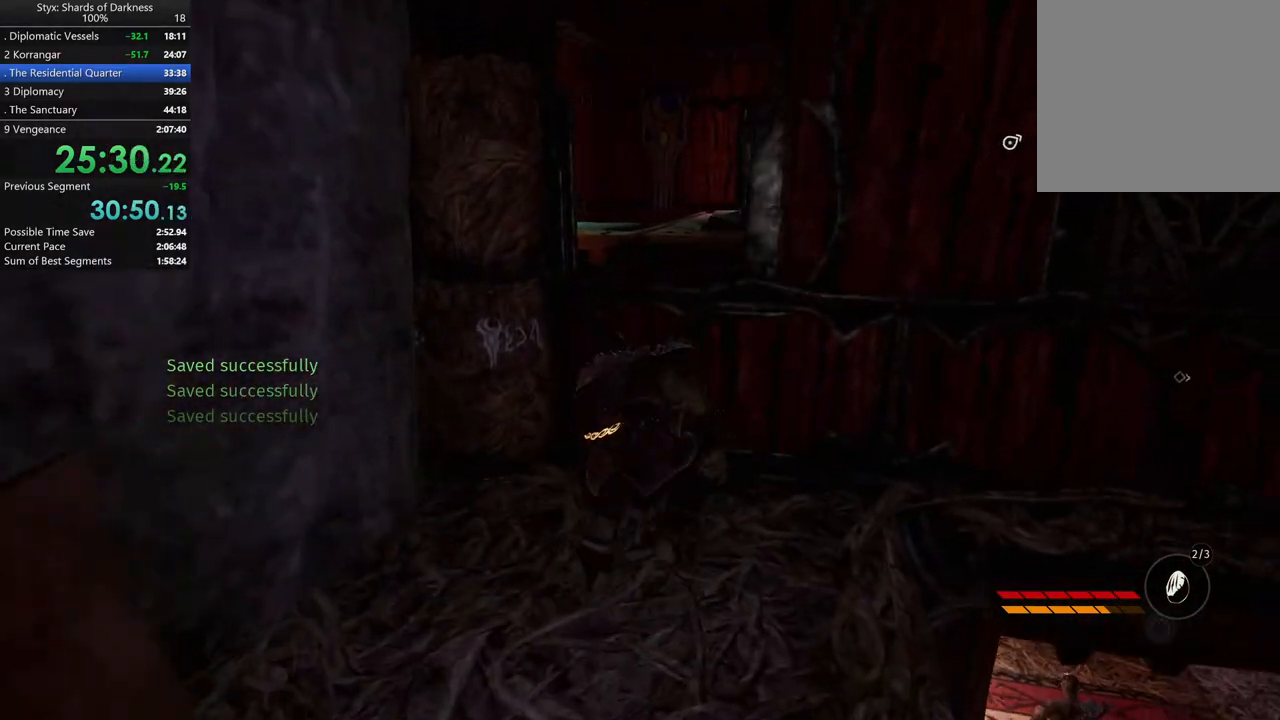
Gameplay with a controller (Xbox layout); each line is a JSON object with the inputs held at the frame after it. "button_events" lists button changes between this image and that frame as [ms after this image, input, new state], when the widget could be followed in between (sticks are given only as held states). Not read: L2 R2.
{"buttons": [], "left_stick": "up", "right_stick": "center", "button_events": [[100, "DPAD_RIGHT", "up"], [267, "A", "down"], [433, "A", "up"]]}
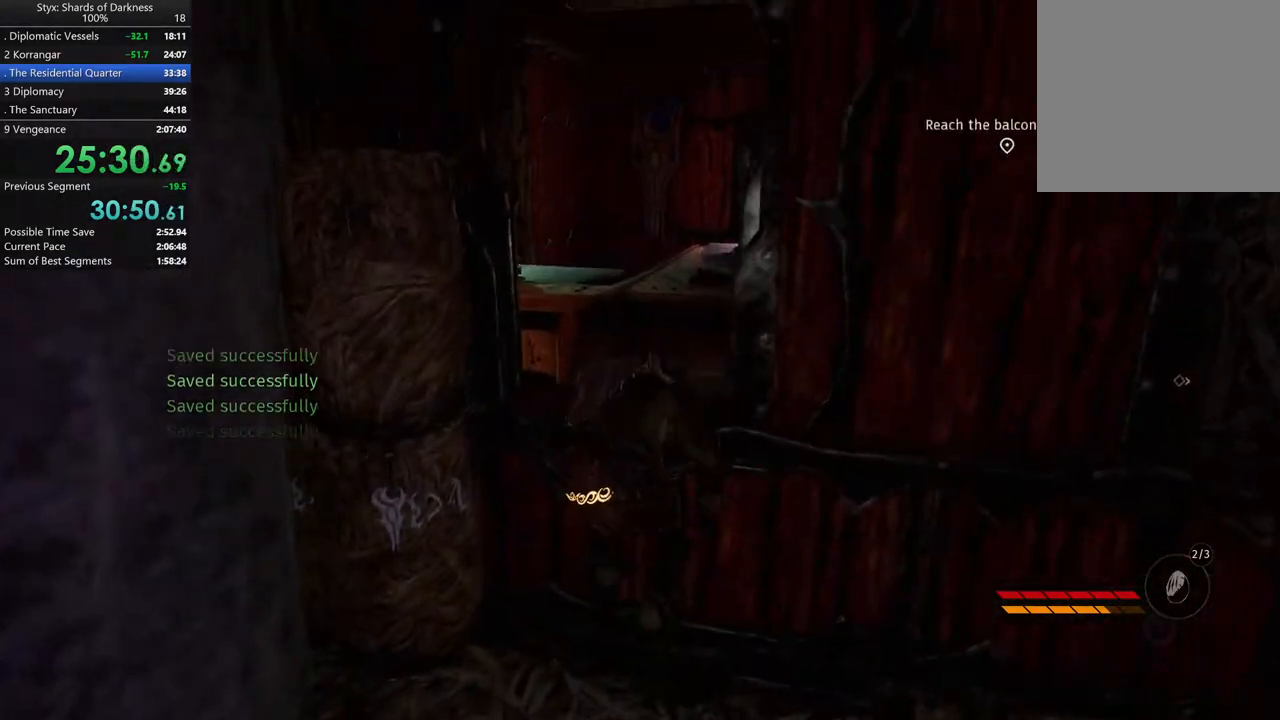
{"buttons": [], "left_stick": "up", "right_stick": "left", "button_events": []}
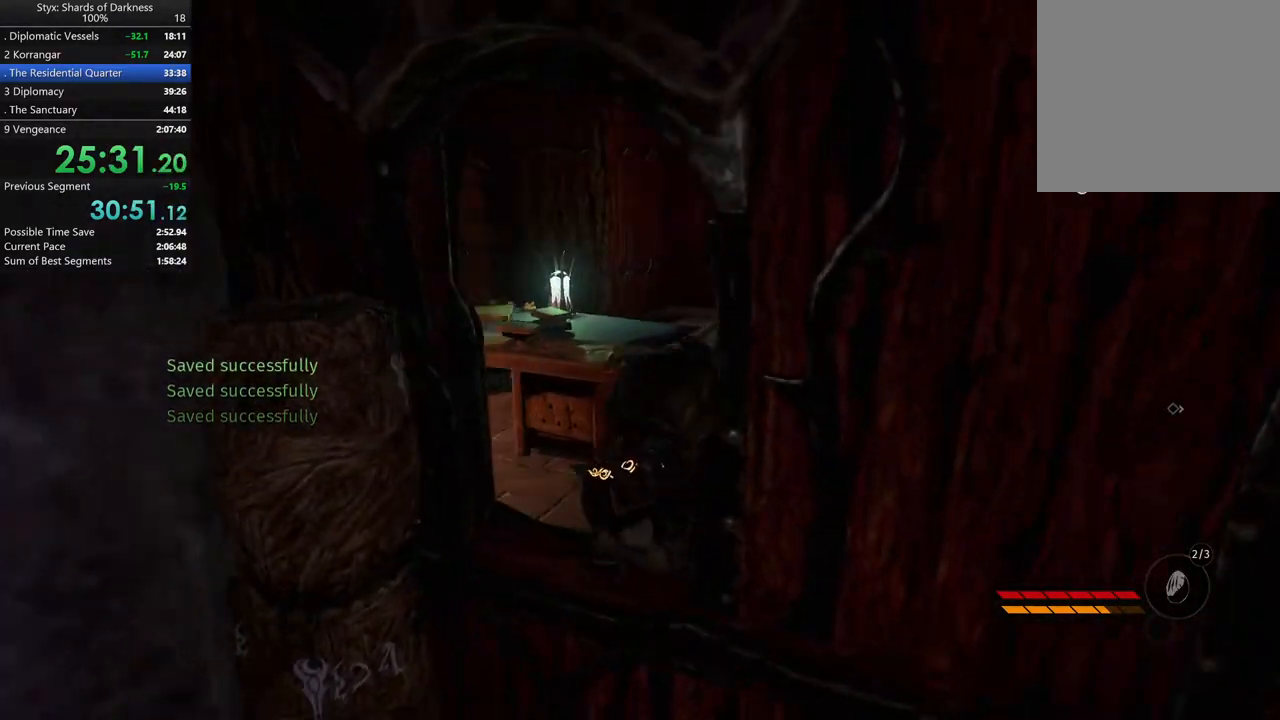
{"buttons": [], "left_stick": "up", "right_stick": "center", "button_events": []}
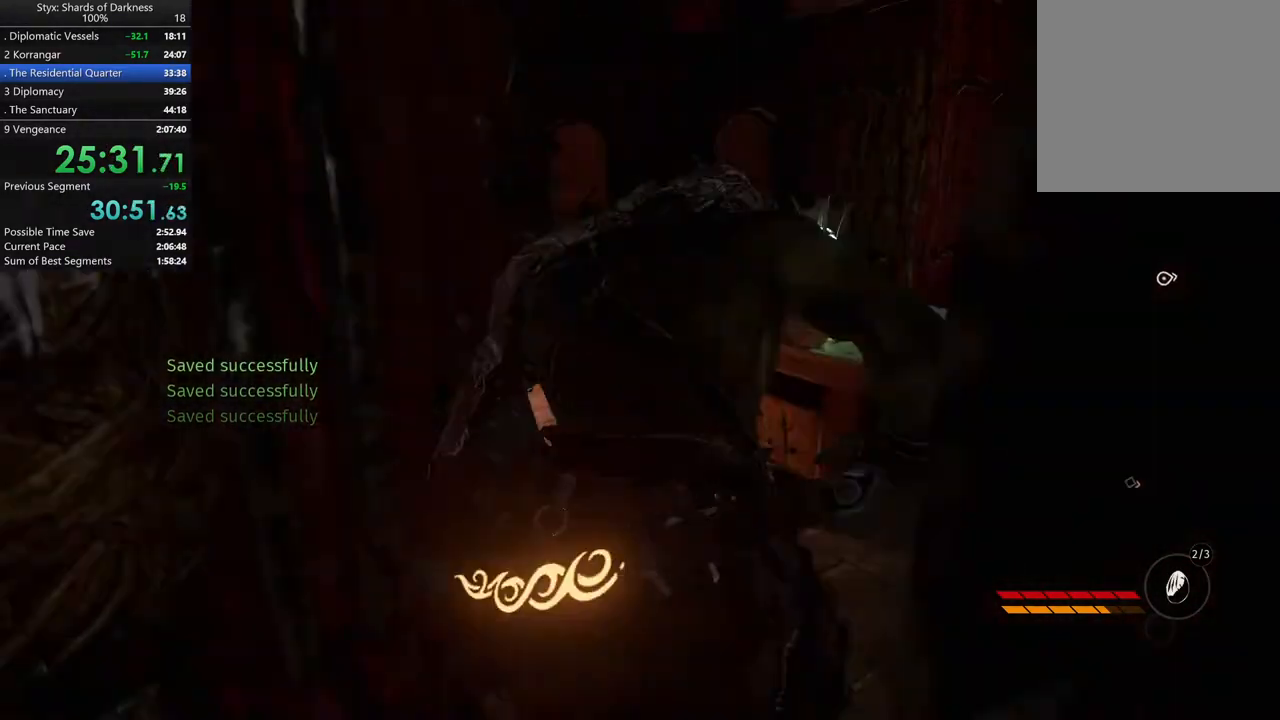
{"buttons": [], "left_stick": "up", "right_stick": "left", "button_events": []}
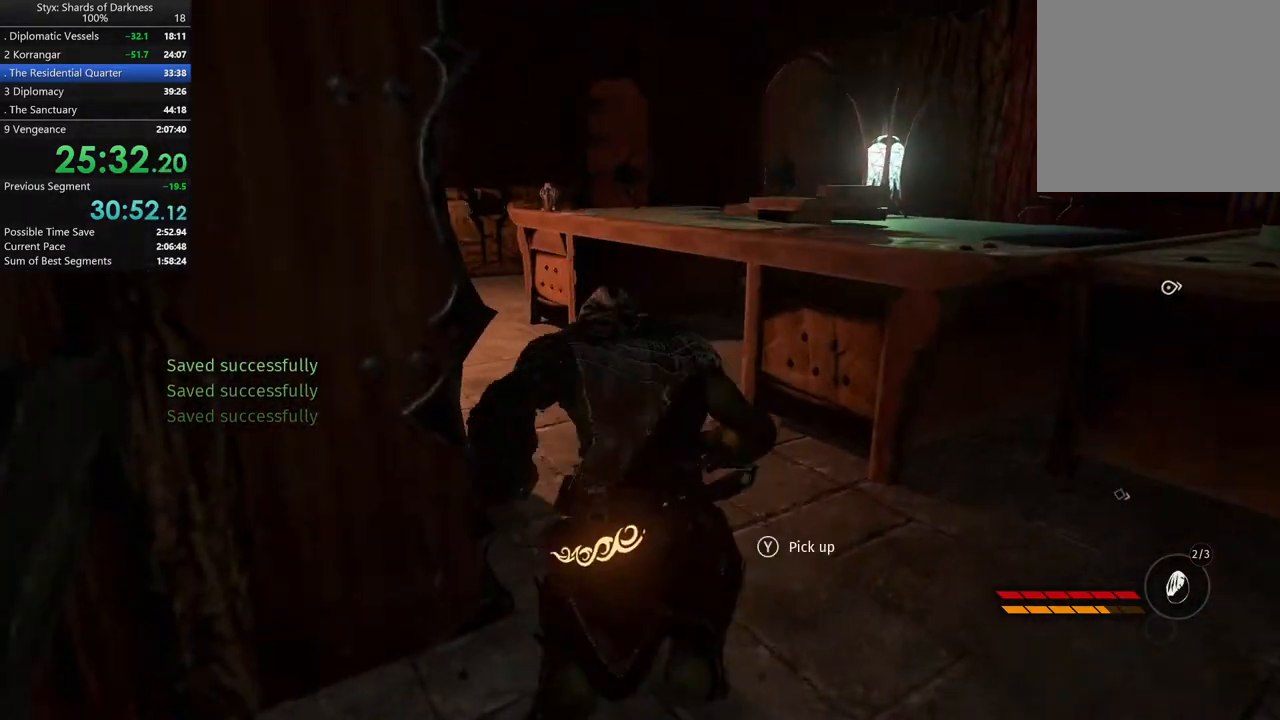
{"buttons": [], "left_stick": "up", "right_stick": "center", "button_events": []}
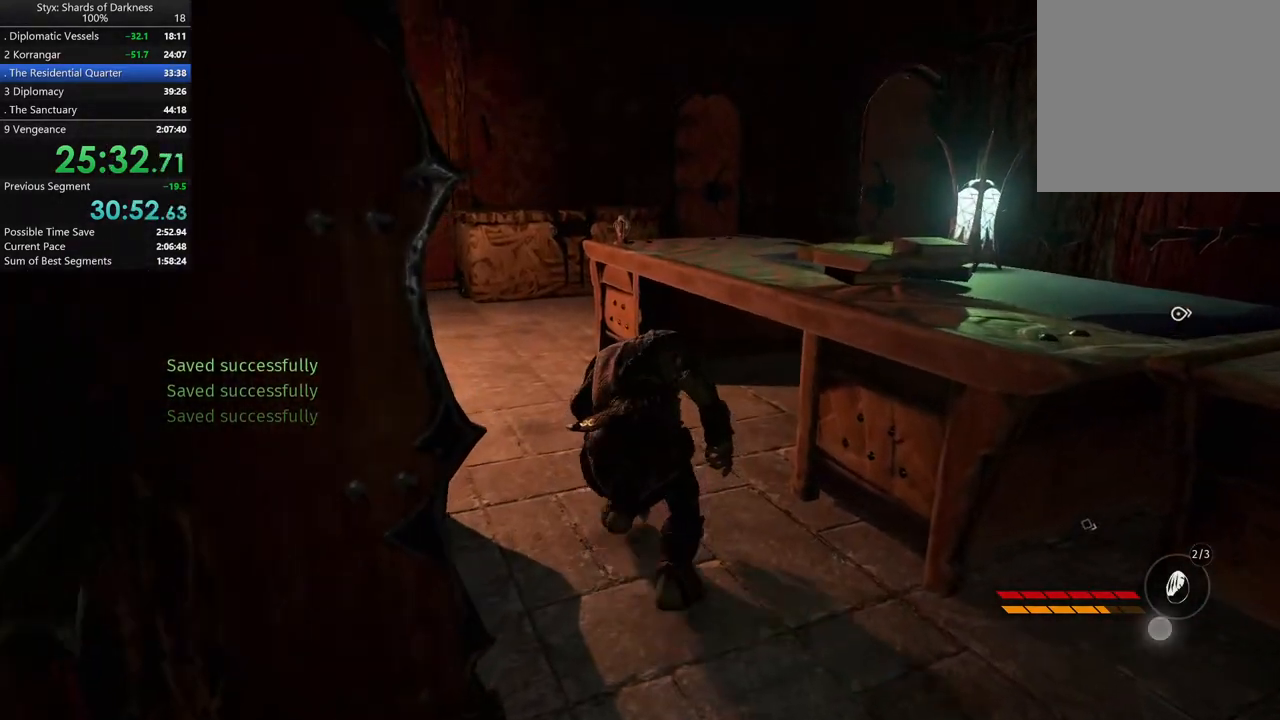
{"buttons": [], "left_stick": "up-left", "right_stick": "center", "button_events": []}
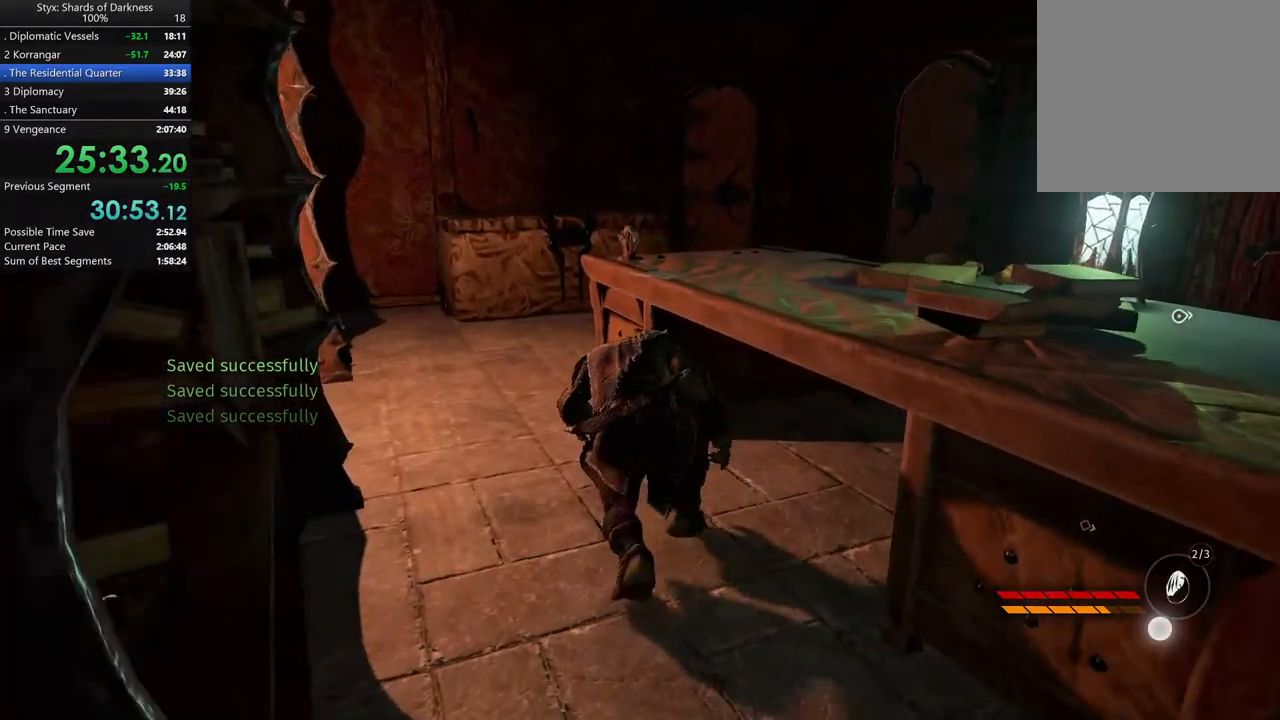
{"buttons": ["Y"], "left_stick": "up", "right_stick": "center", "button_events": [[400, "Y", "down"]]}
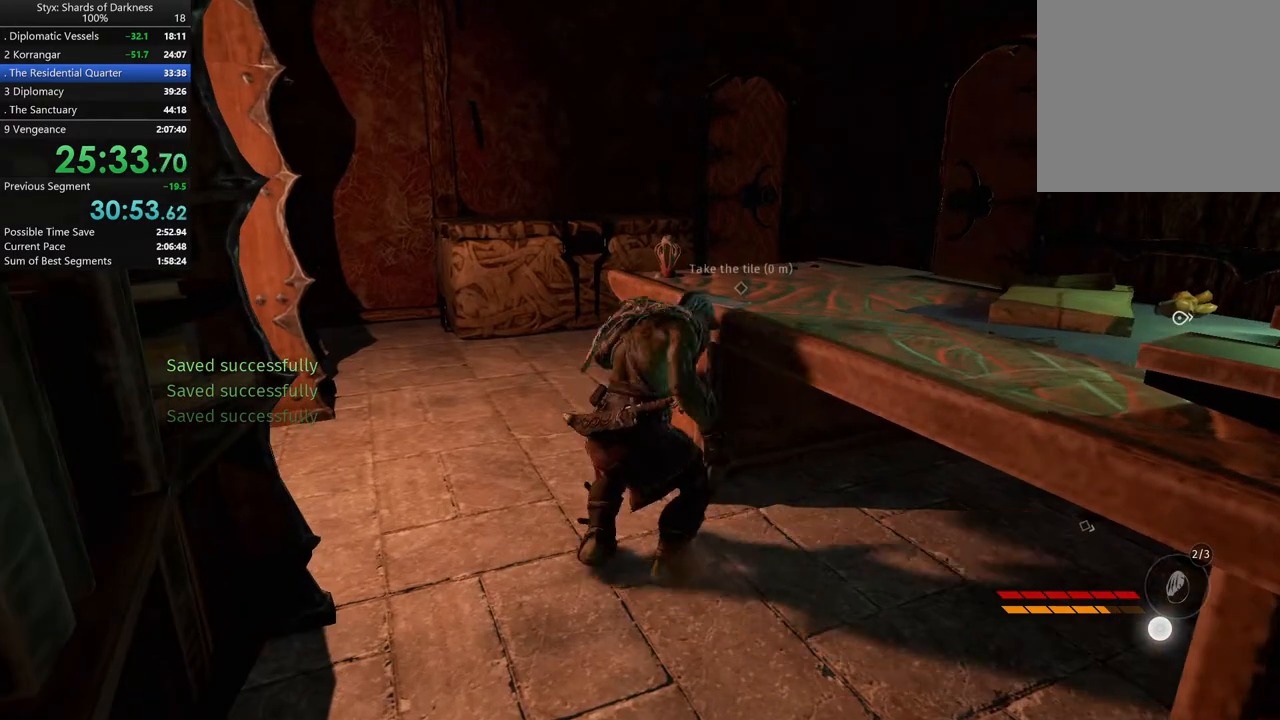
{"buttons": [], "left_stick": "up-left", "right_stick": "center", "button_events": [[33, "Y", "up"]]}
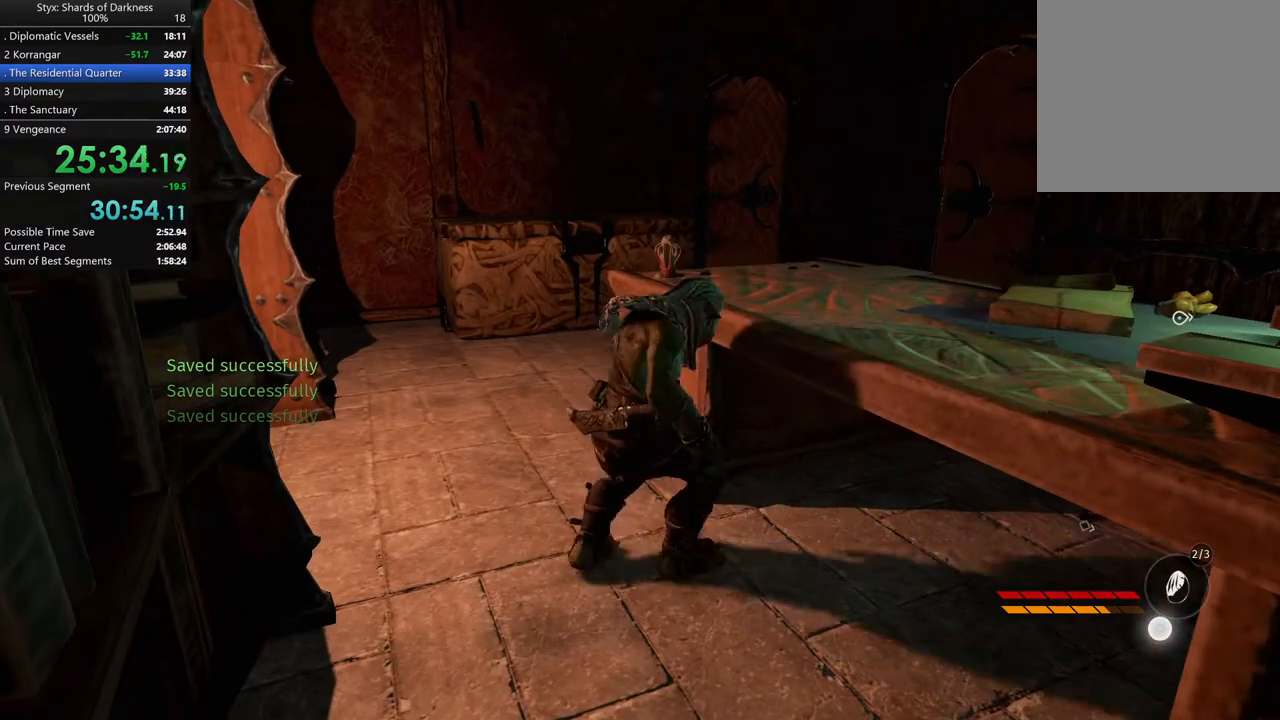
{"buttons": [], "left_stick": "up", "right_stick": "center", "button_events": []}
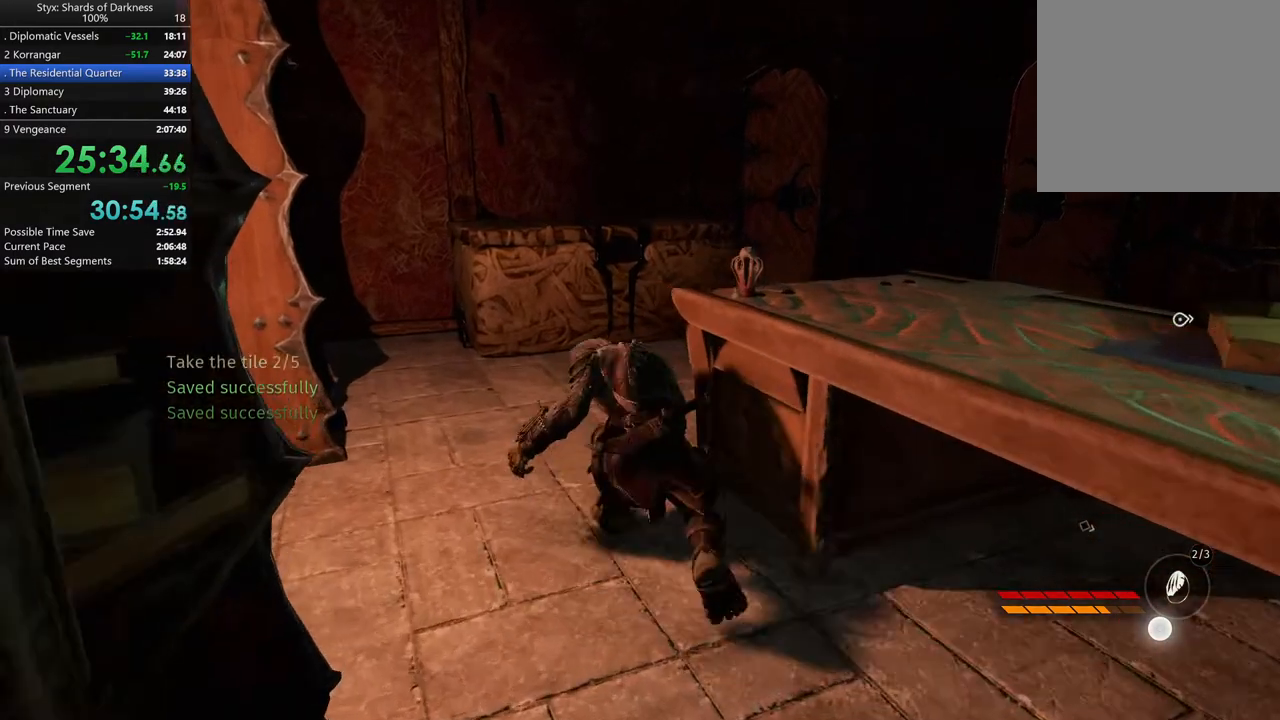
{"buttons": [], "left_stick": "up", "right_stick": "right", "button_events": []}
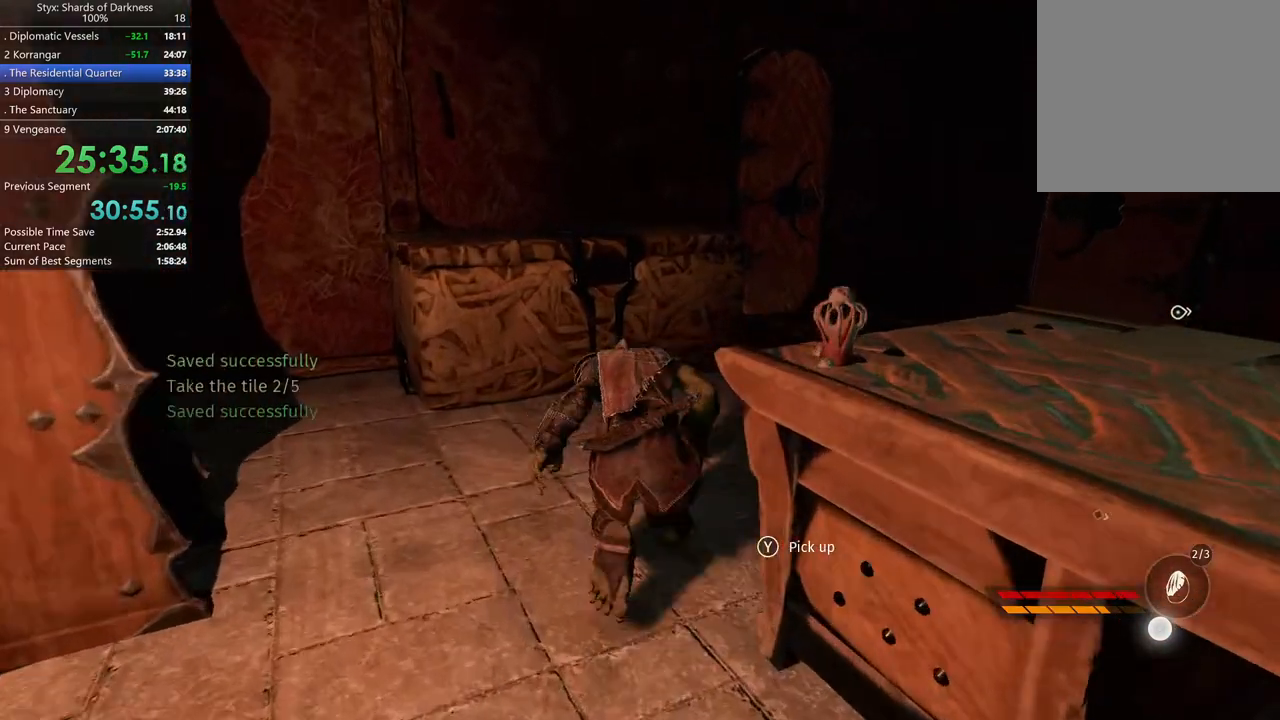
{"buttons": ["A"], "left_stick": "up", "right_stick": "center", "button_events": [[433, "A", "down"]]}
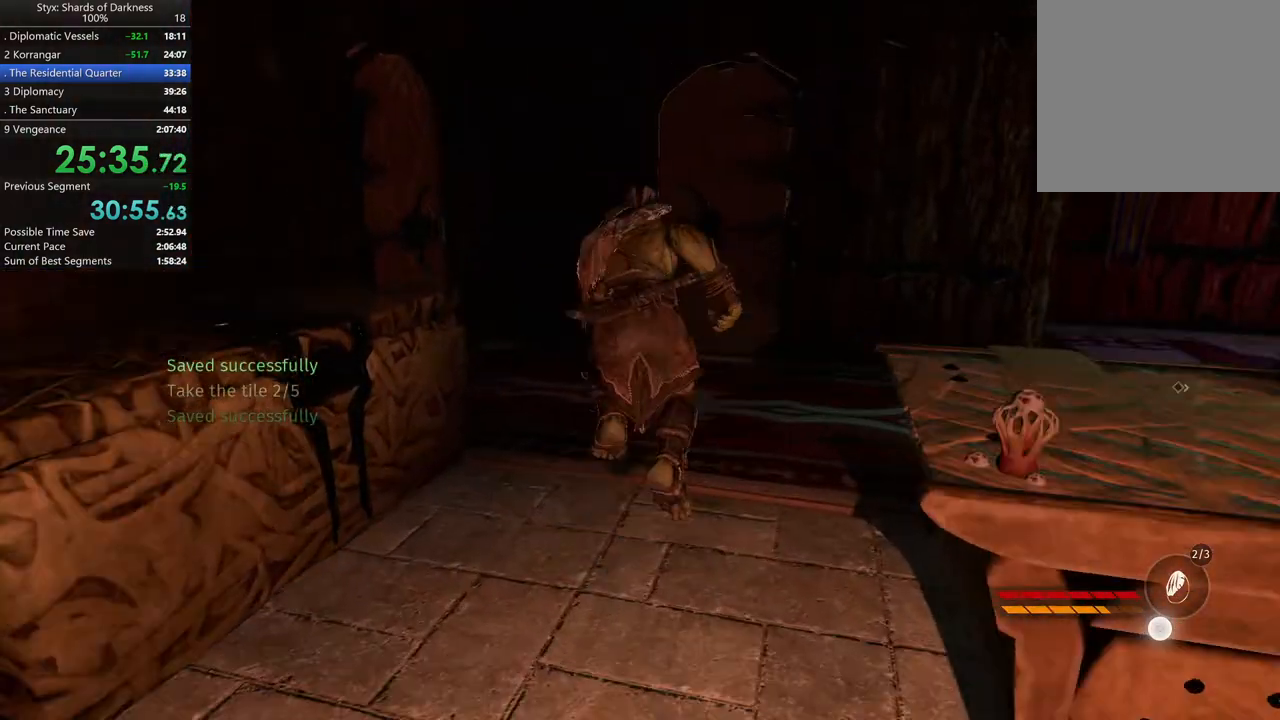
{"buttons": [], "left_stick": "up-right", "right_stick": "center", "button_events": [[33, "A", "up"]]}
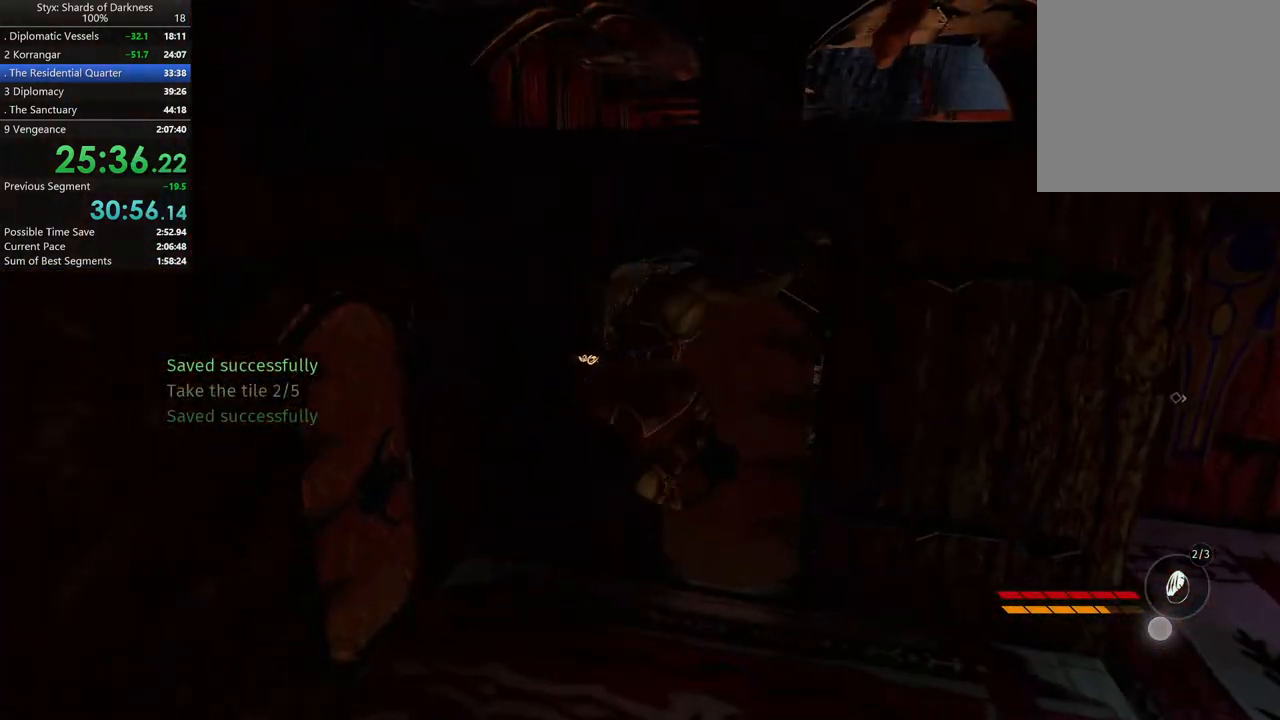
{"buttons": [], "left_stick": "up-right", "right_stick": "center", "button_events": []}
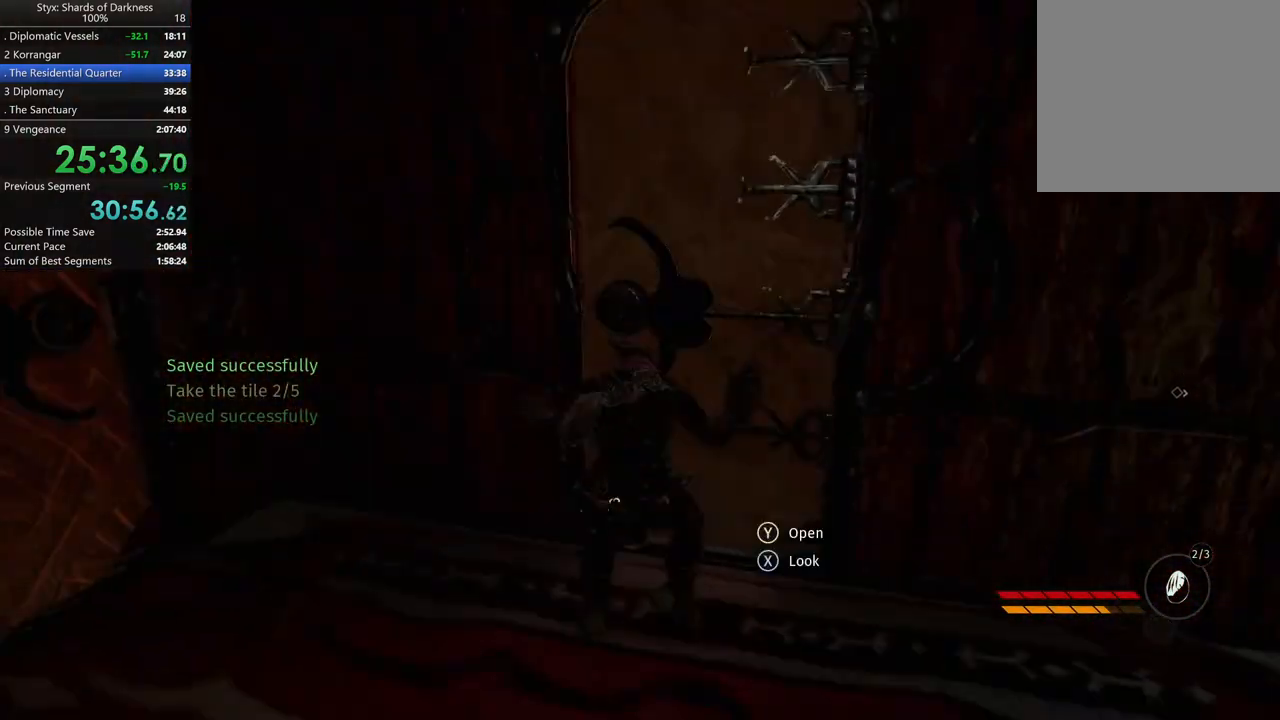
{"buttons": [], "left_stick": "center", "right_stick": "center", "button_events": [[33, "Y", "down"], [133, "Y", "up"], [233, "Y", "down"], [300, "Y", "up"]]}
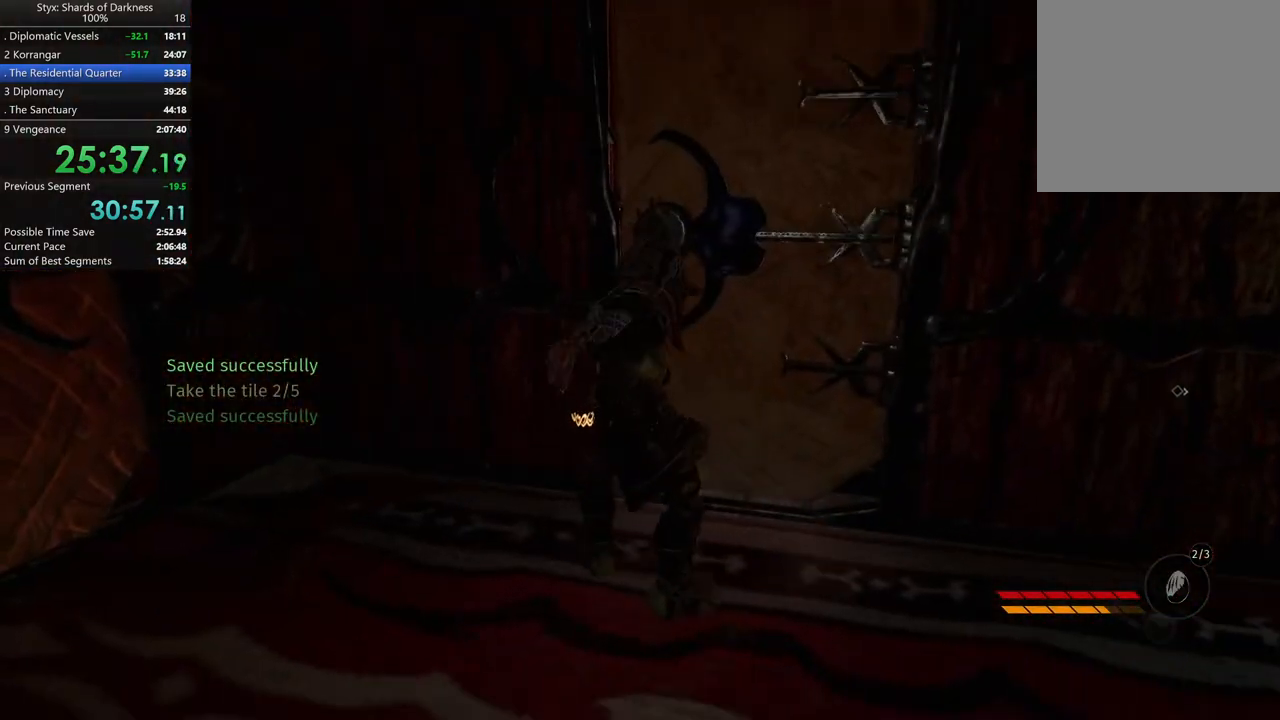
{"buttons": [], "left_stick": "center", "right_stick": "right", "button_events": []}
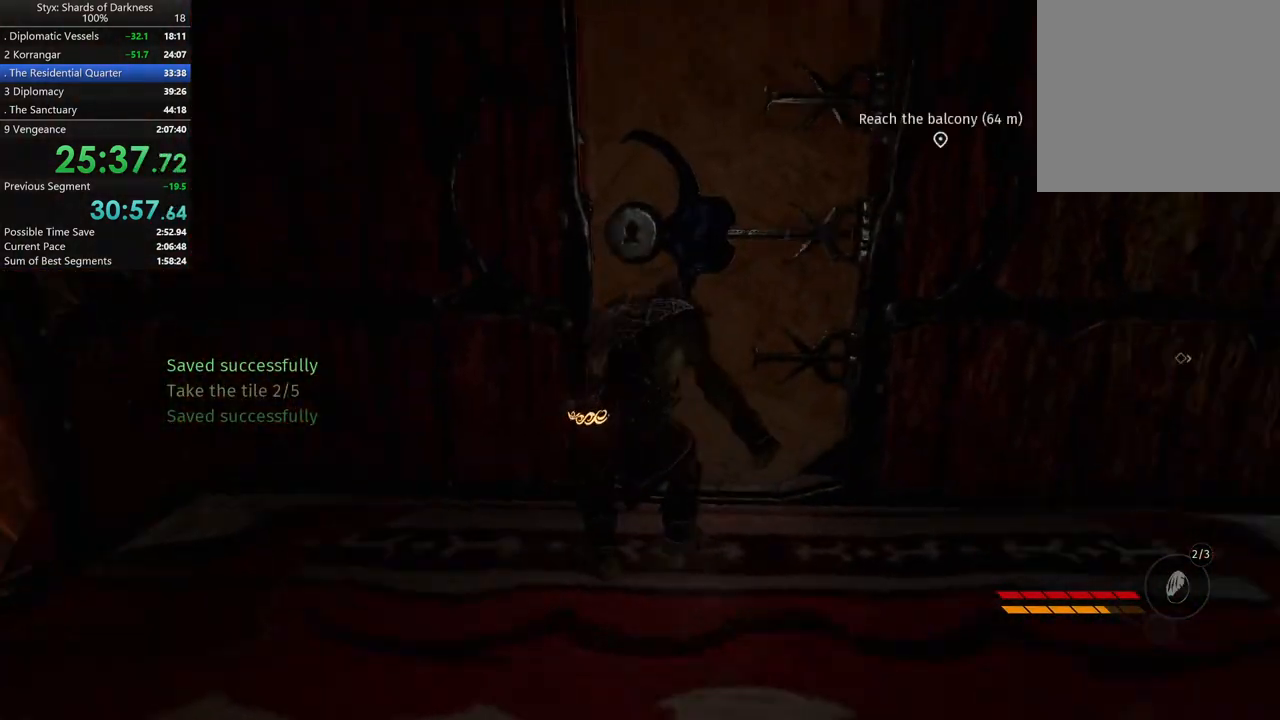
{"buttons": [], "left_stick": "center", "right_stick": "center", "button_events": []}
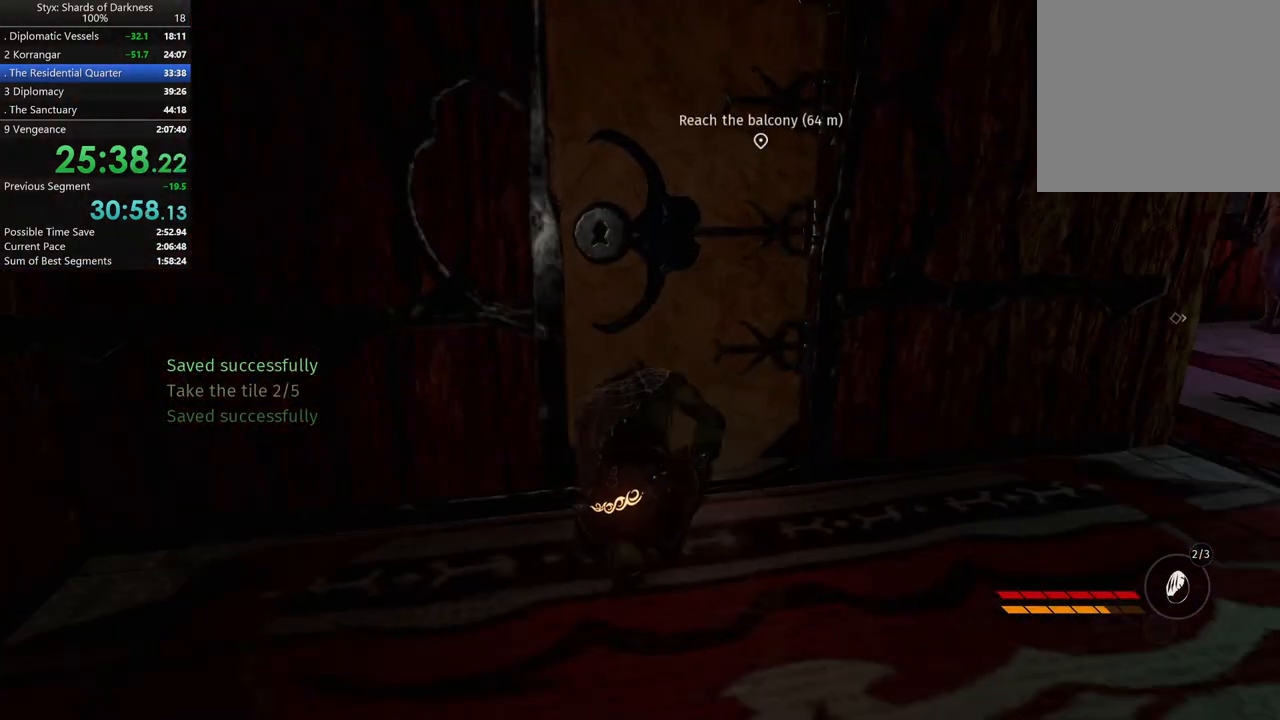
{"buttons": [], "left_stick": "center", "right_stick": "center", "button_events": []}
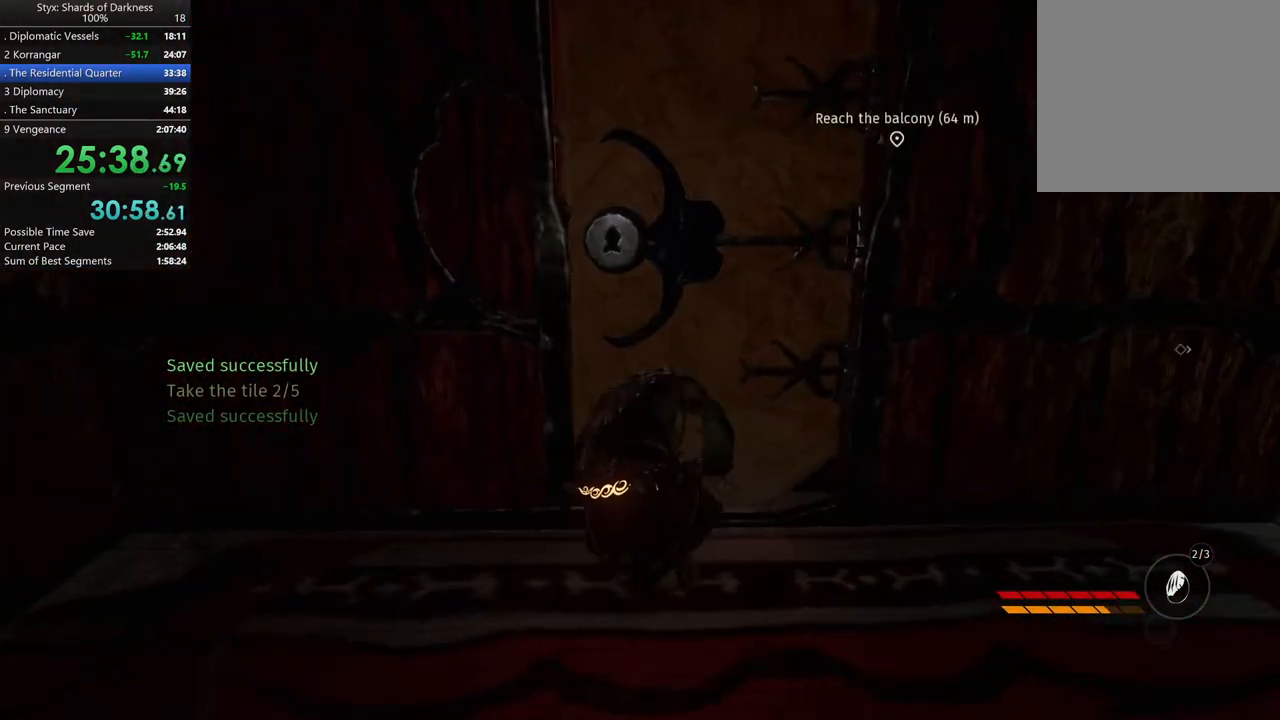
{"buttons": [], "left_stick": "center", "right_stick": "center", "button_events": []}
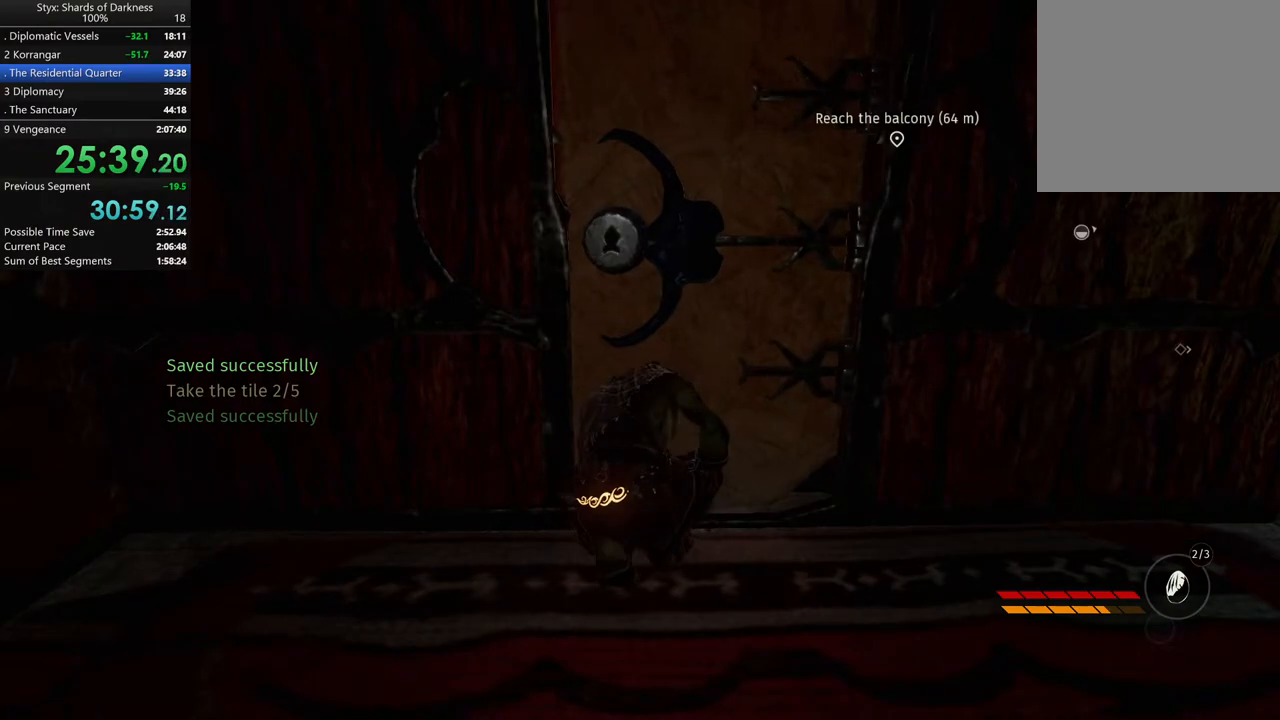
{"buttons": [], "left_stick": "up", "right_stick": "center", "button_events": []}
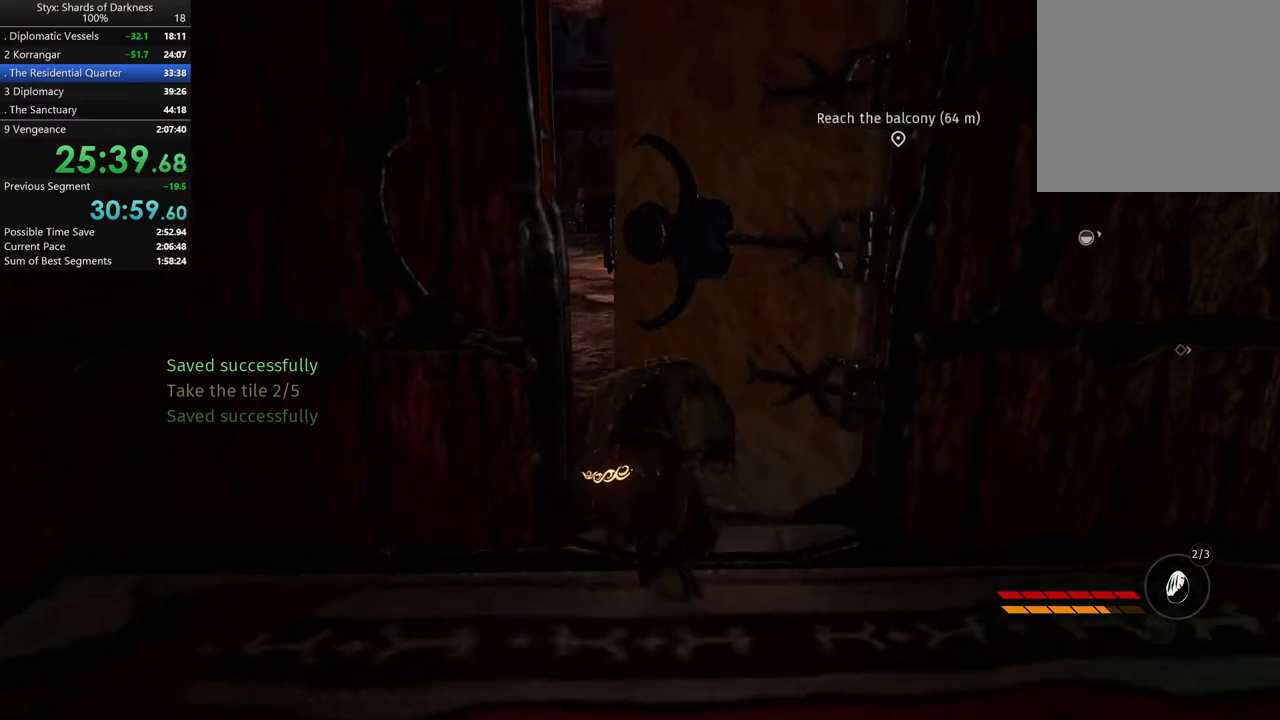
{"buttons": [], "left_stick": "up", "right_stick": "center", "button_events": []}
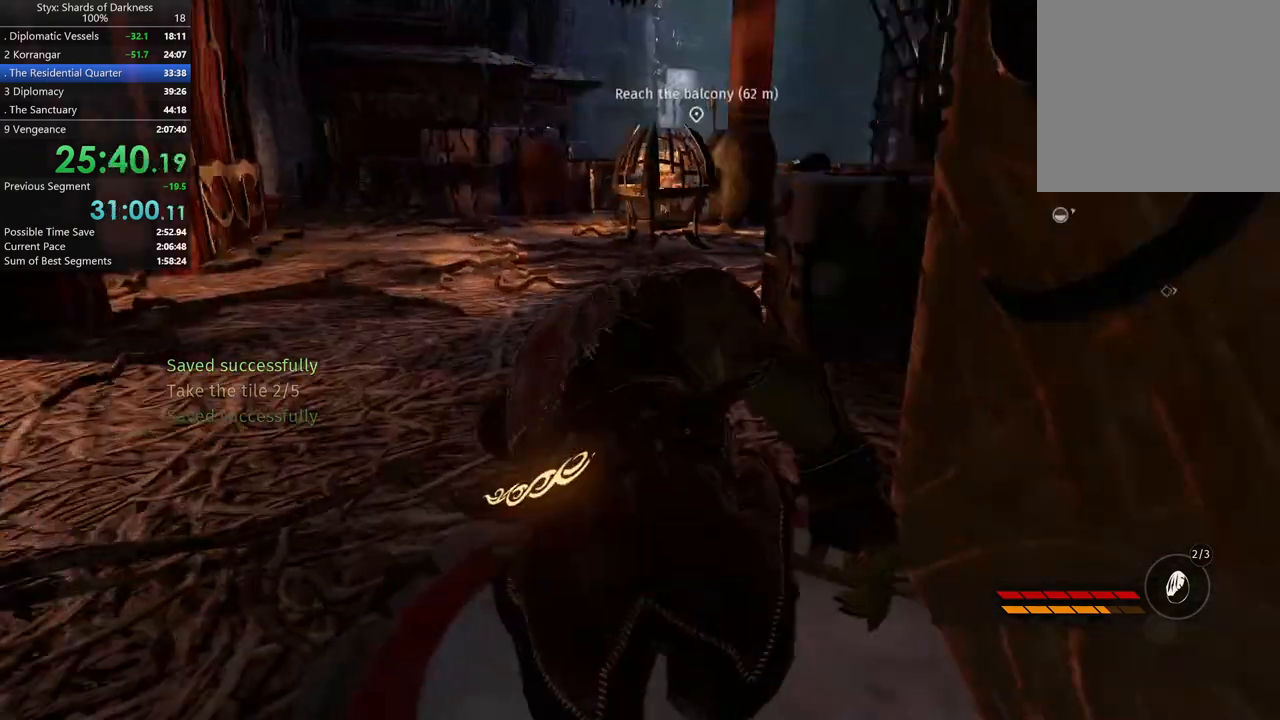
{"buttons": [], "left_stick": "up-right", "right_stick": "right", "button_events": []}
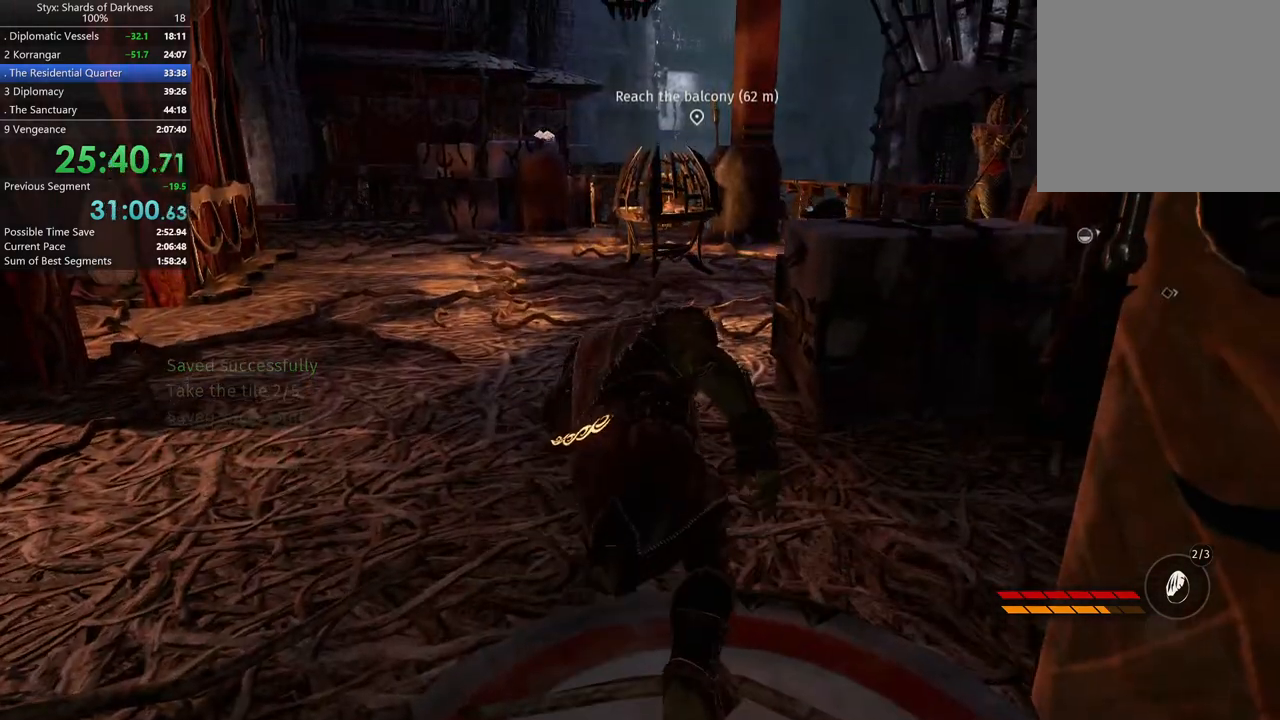
{"buttons": [], "left_stick": "up", "right_stick": "center", "button_events": [[233, "DPAD_RIGHT", "down"], [333, "DPAD_RIGHT", "up"]]}
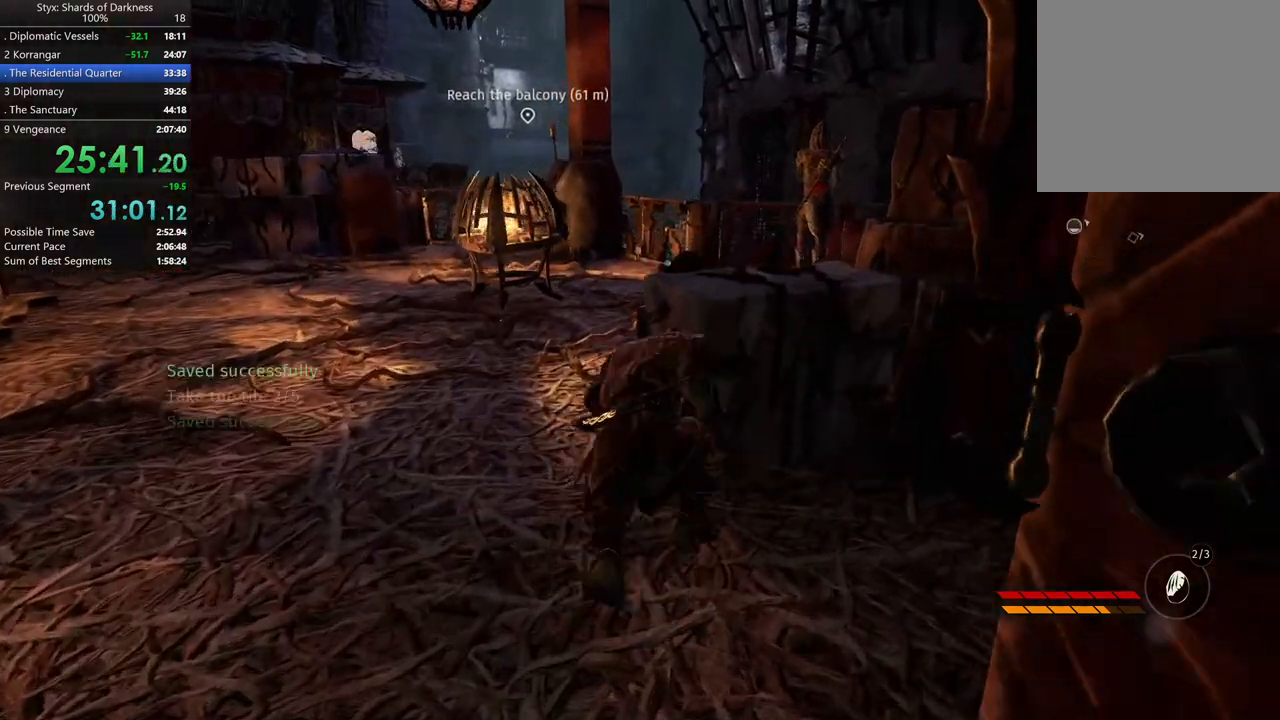
{"buttons": [], "left_stick": "center", "right_stick": "center", "button_events": [[233, "Y", "down"], [333, "Y", "up"]]}
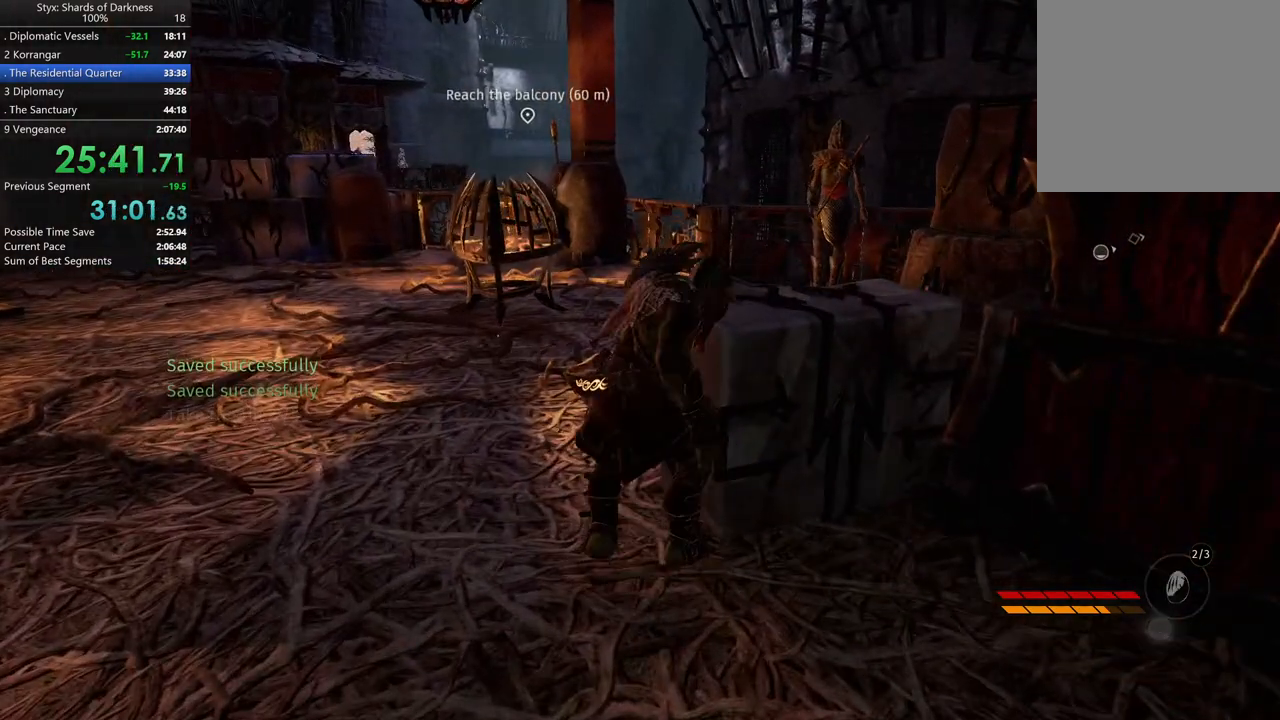
{"buttons": [], "left_stick": "up-left", "right_stick": "left", "button_events": []}
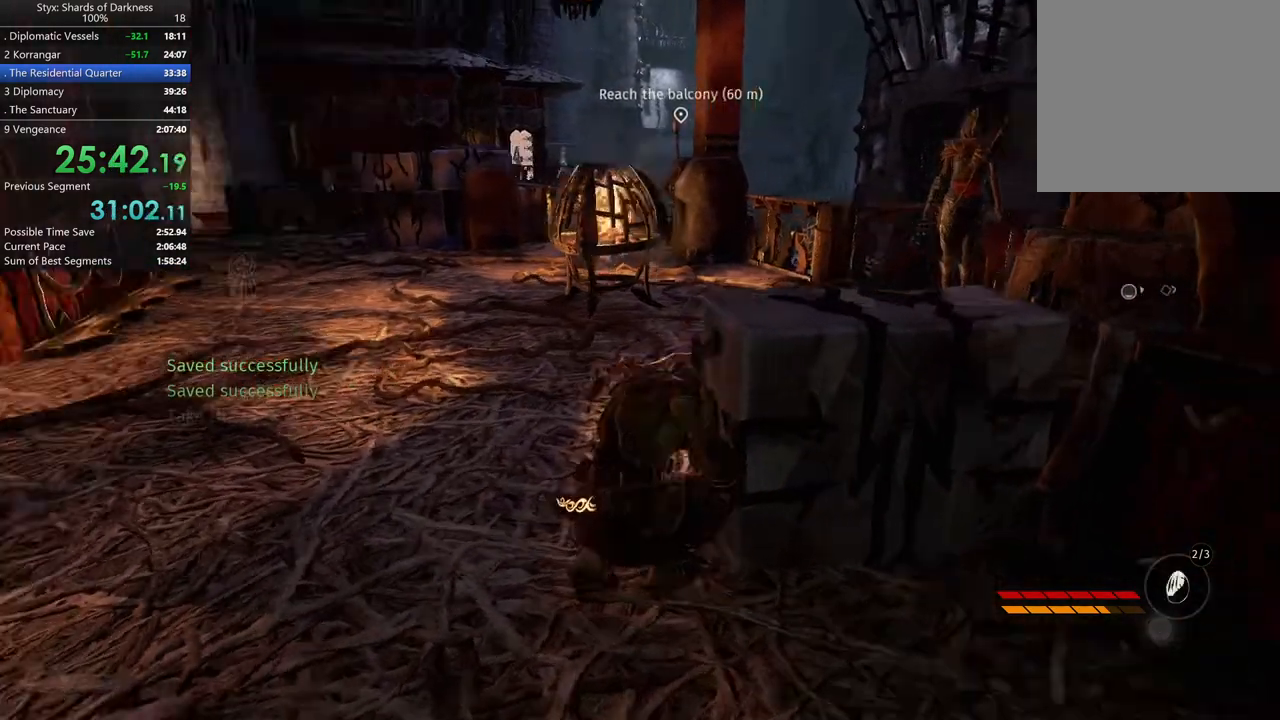
{"buttons": [], "left_stick": "up", "right_stick": "center", "button_events": []}
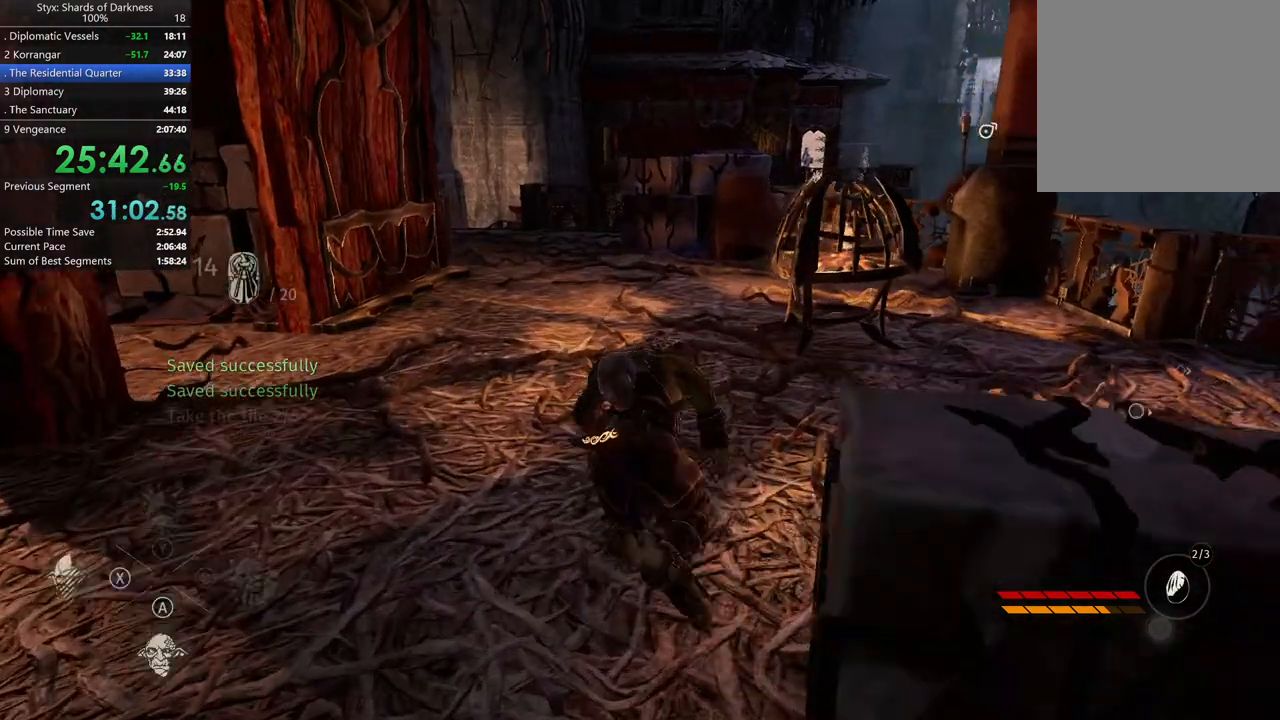
{"buttons": ["B"], "left_stick": "up-left", "right_stick": "center", "button_events": [[33, "X", "down"], [100, "X", "up"], [433, "B", "down"]]}
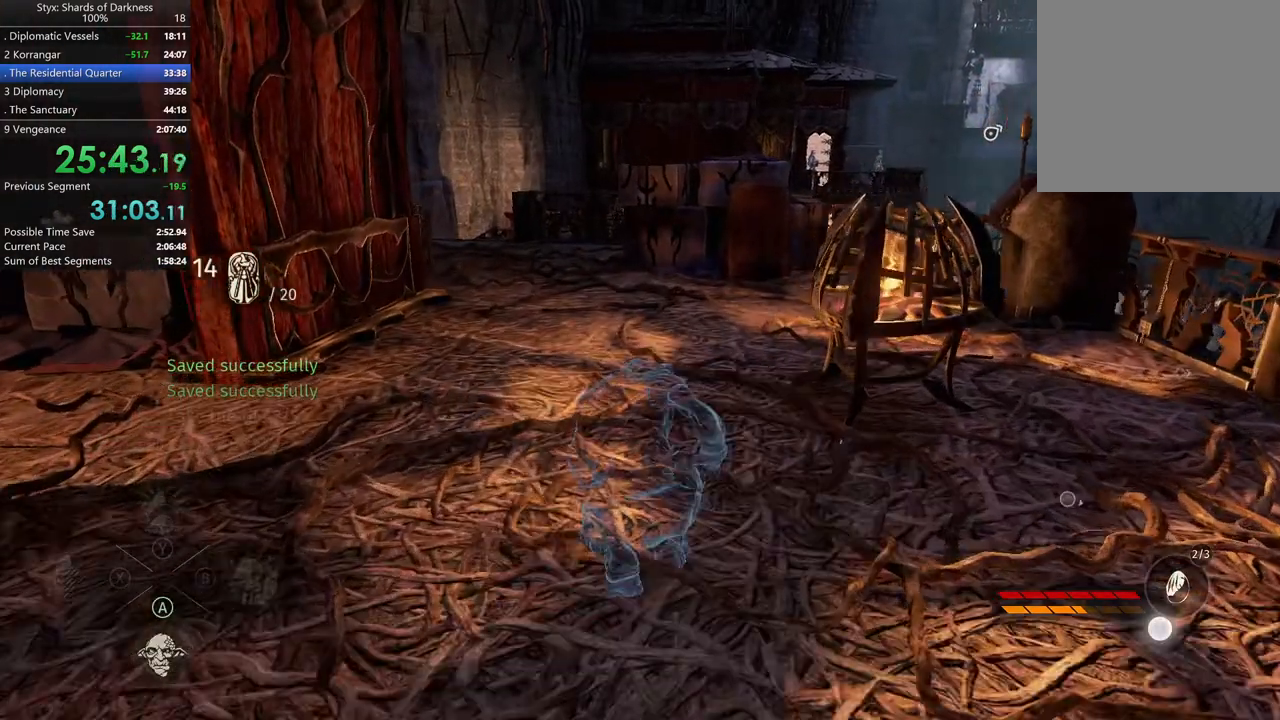
{"buttons": [], "left_stick": "up", "right_stick": "center"}
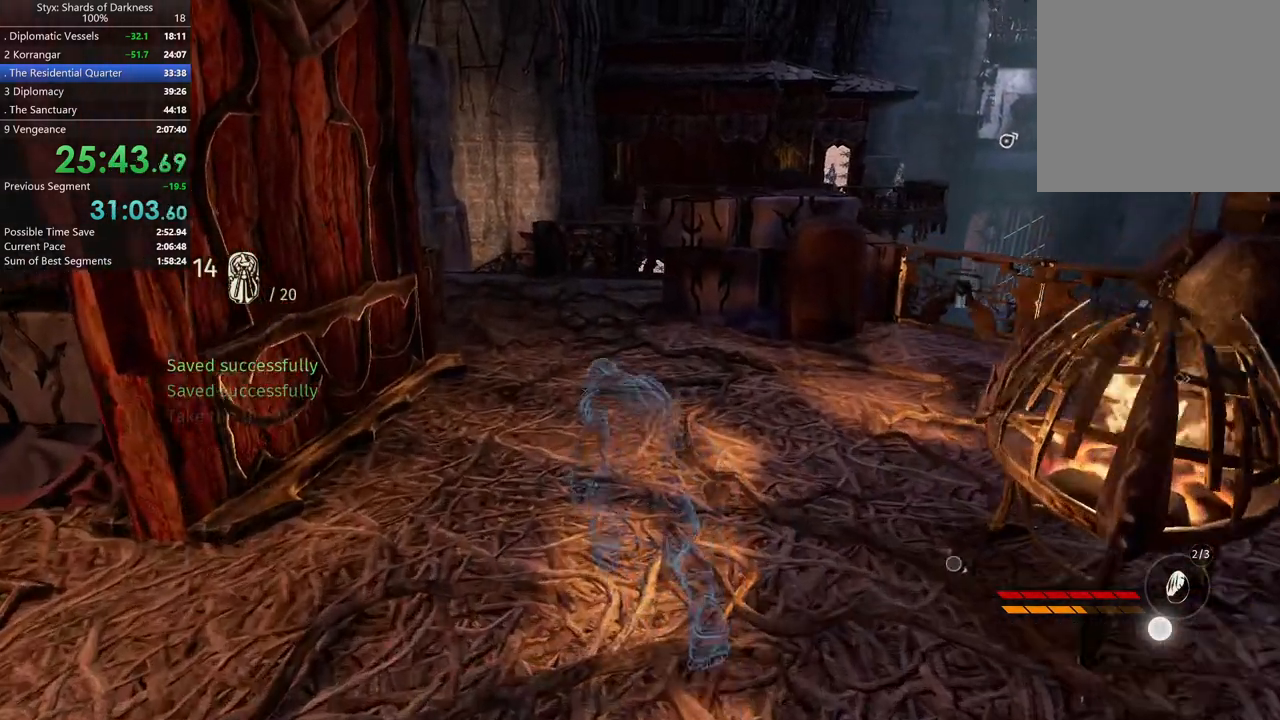
{"buttons": [], "left_stick": "up", "right_stick": "center", "button_events": []}
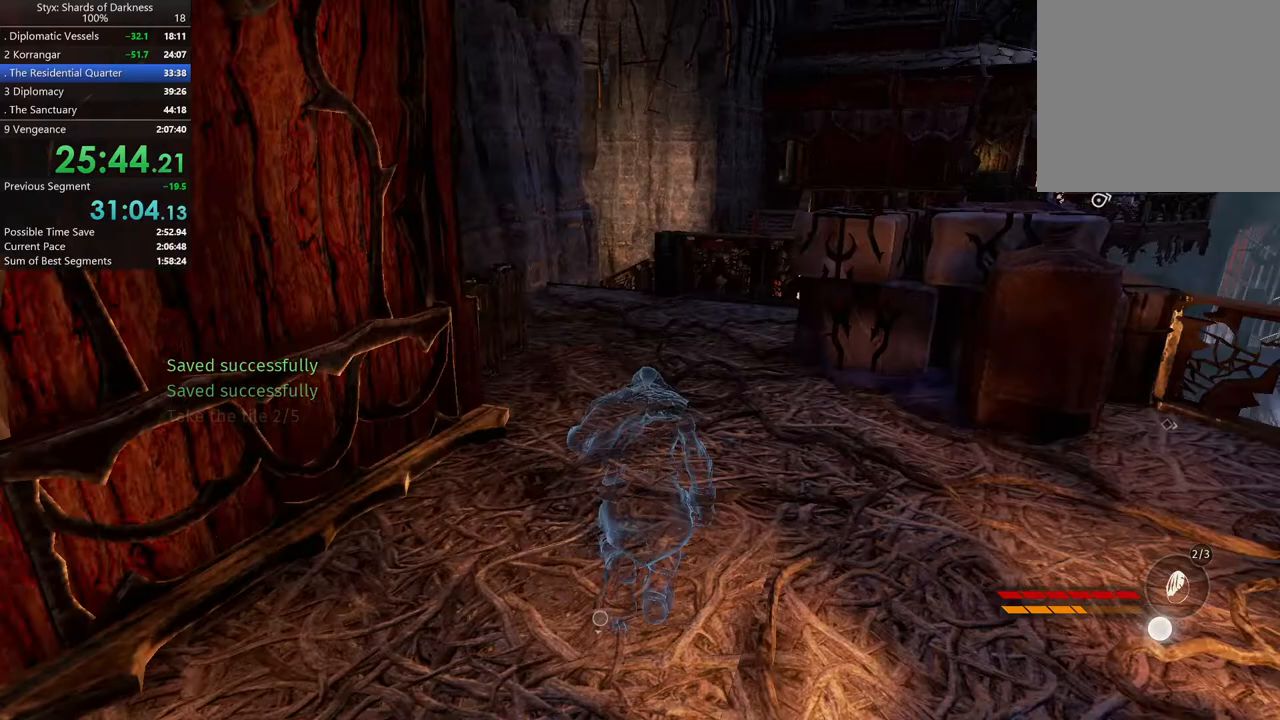
{"buttons": [], "left_stick": "up", "right_stick": "center", "button_events": []}
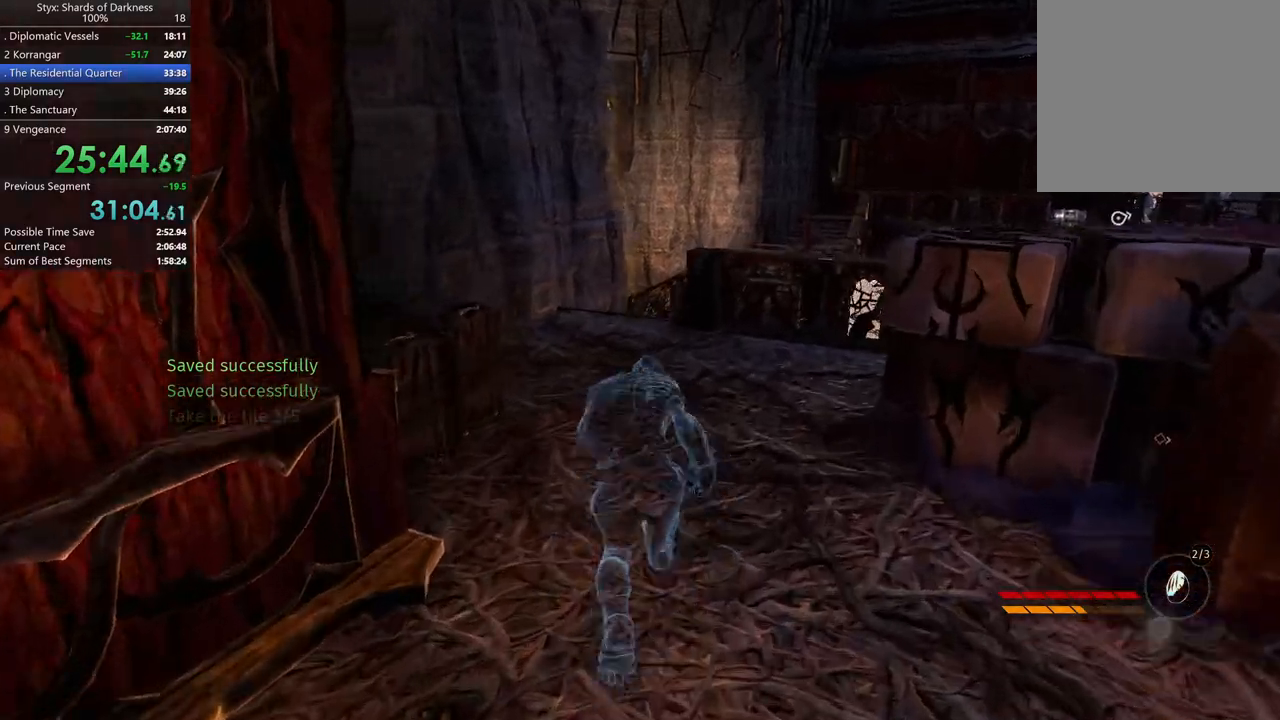
{"buttons": [], "left_stick": "up", "right_stick": "center", "button_events": []}